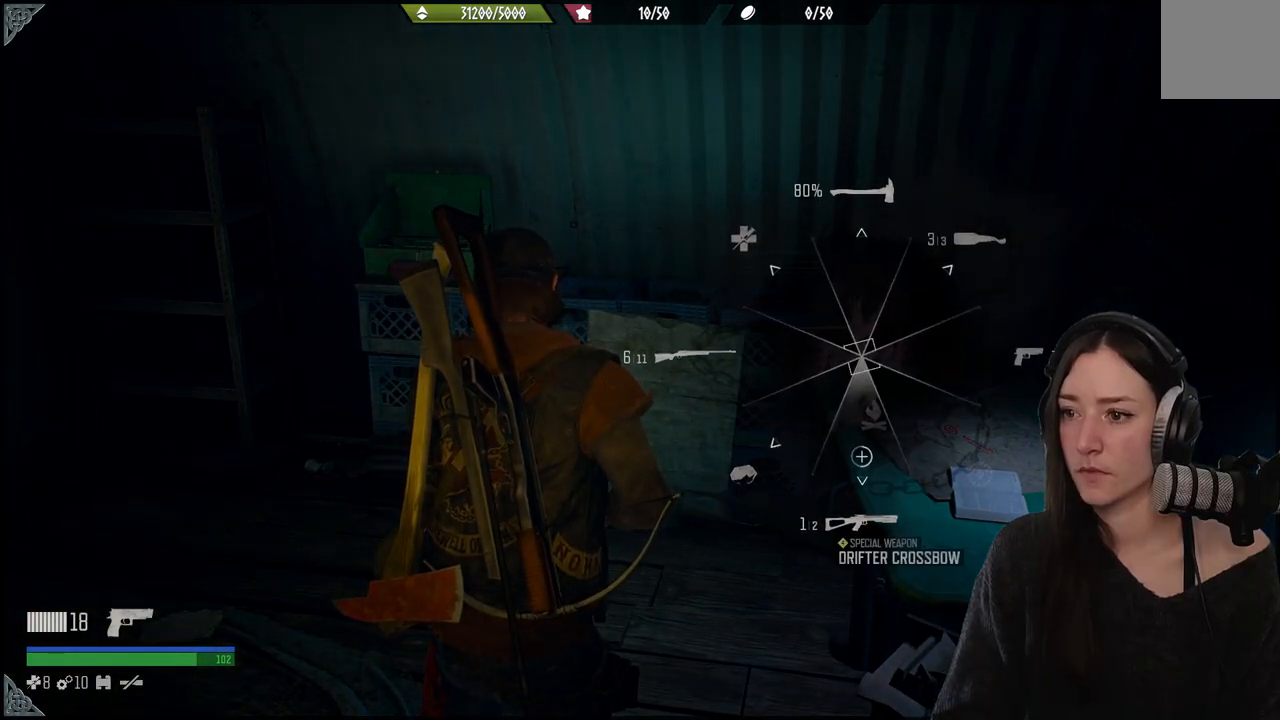
Gameplay with a controller (Xbox layout); each line is a JSON object with the inputs held at the frame after it. "events" lists button and stick changes between this image and that frame as [ms after this image, input, new state], when the widget could be followed in between. Not read: L3.
{"buttons": ["L1"], "left_stick": "center", "right_stick": "up", "events": [[300, "right_stick", "up"]]}
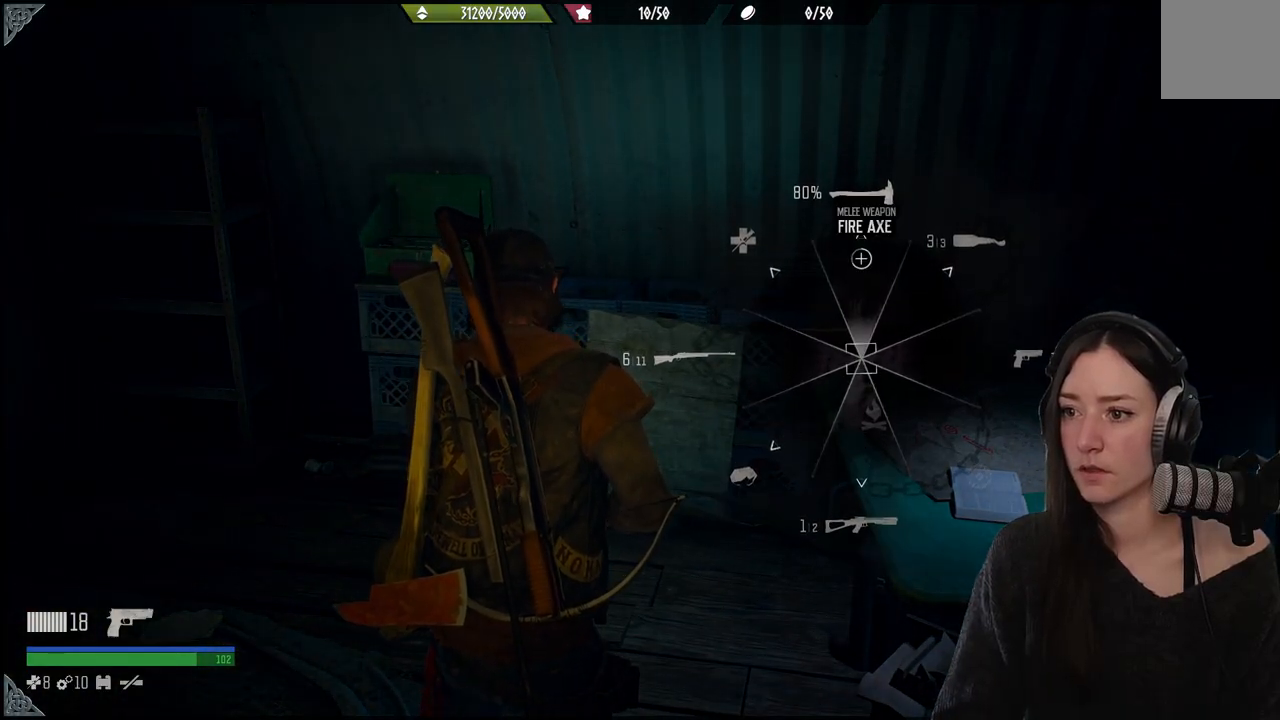
{"buttons": ["L1"], "left_stick": "center", "right_stick": "up", "events": []}
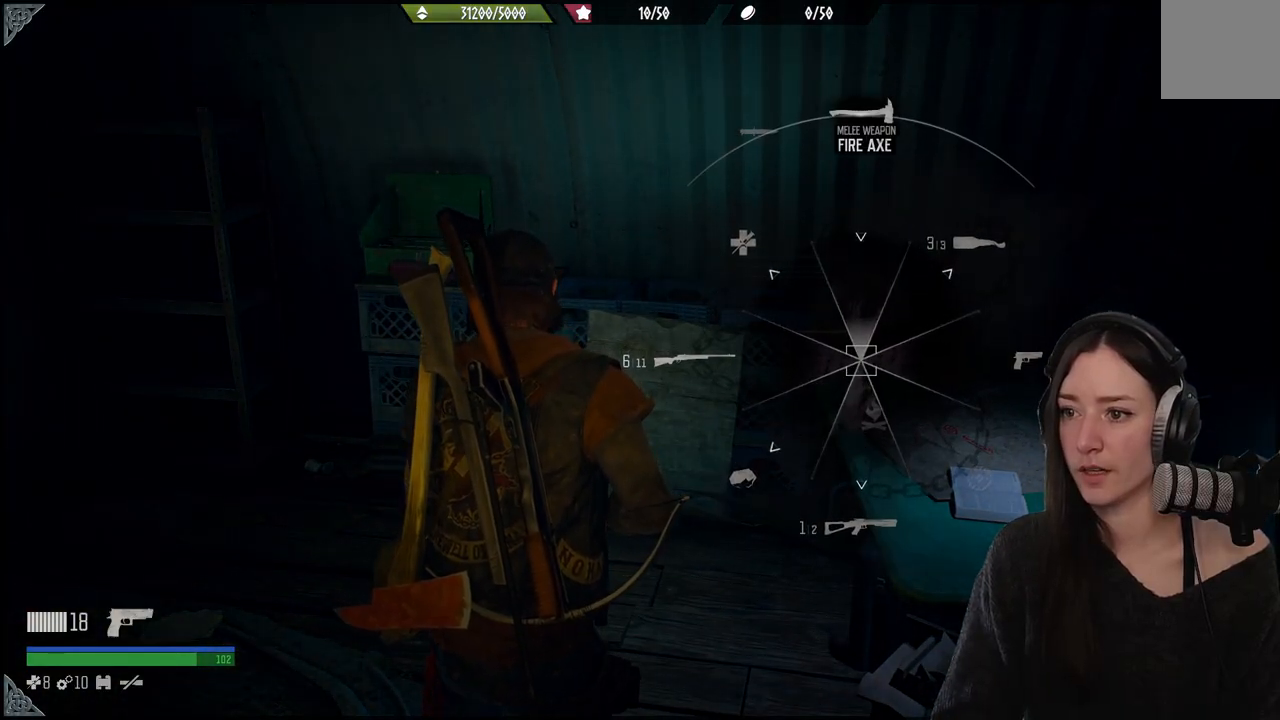
{"buttons": [], "left_stick": "down-right", "right_stick": "right", "events": [[167, "L1", "up"], [233, "right_stick", "right"], [383, "left_stick", "up"], [450, "left_stick", "down-right"]]}
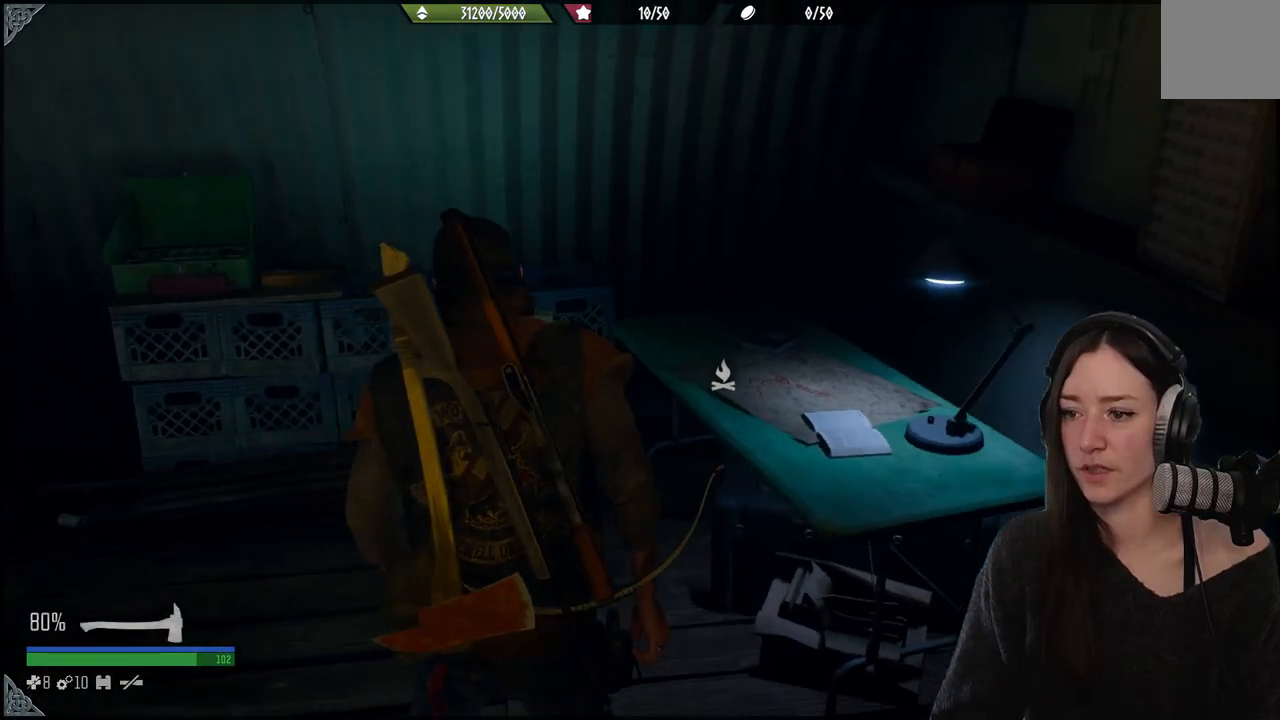
{"buttons": [], "left_stick": "down-right", "right_stick": "right", "events": []}
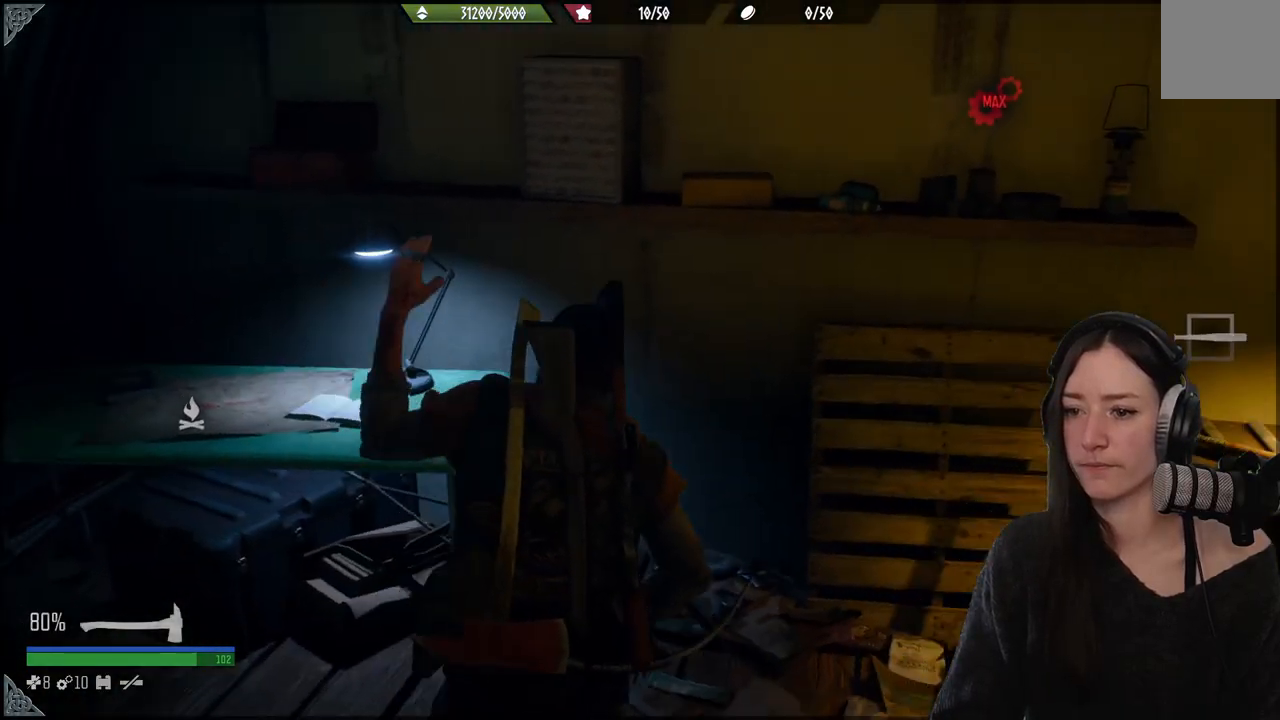
{"buttons": [], "left_stick": "center", "right_stick": "center", "events": [[83, "left_stick", "up-right"], [217, "left_stick", "center"], [233, "right_stick", "center"]]}
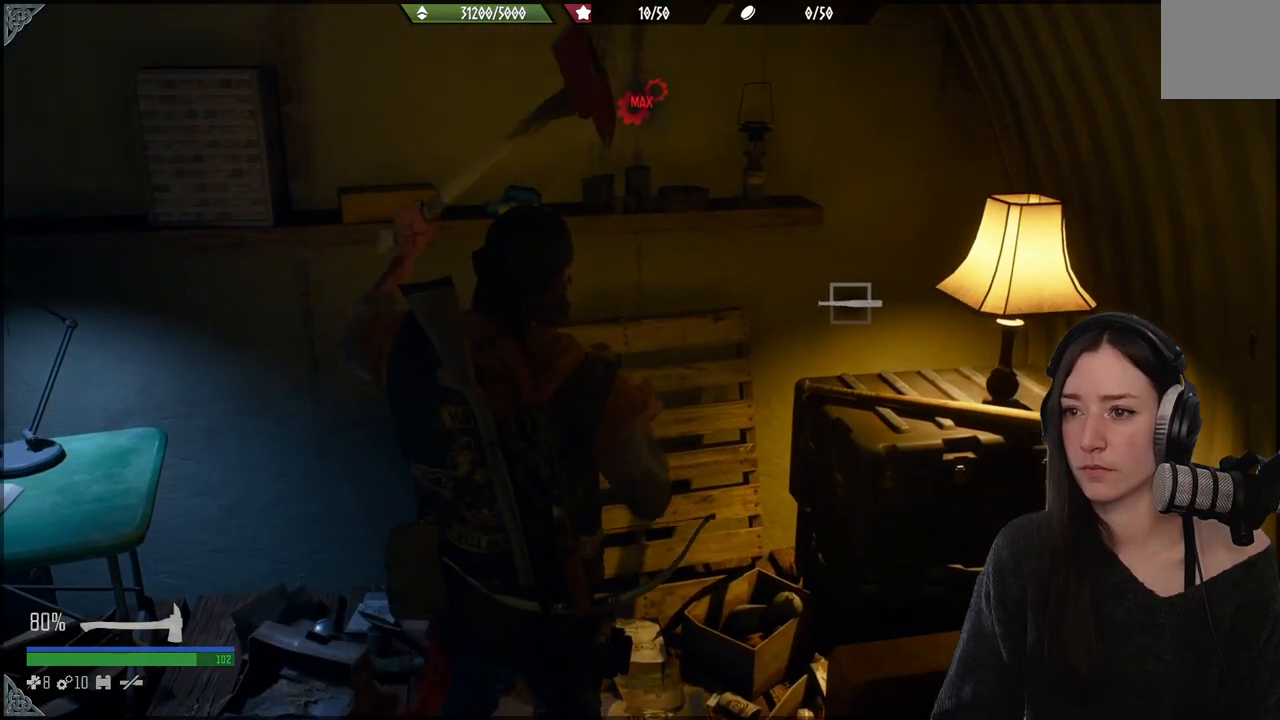
{"buttons": [], "left_stick": "center", "right_stick": "center", "events": []}
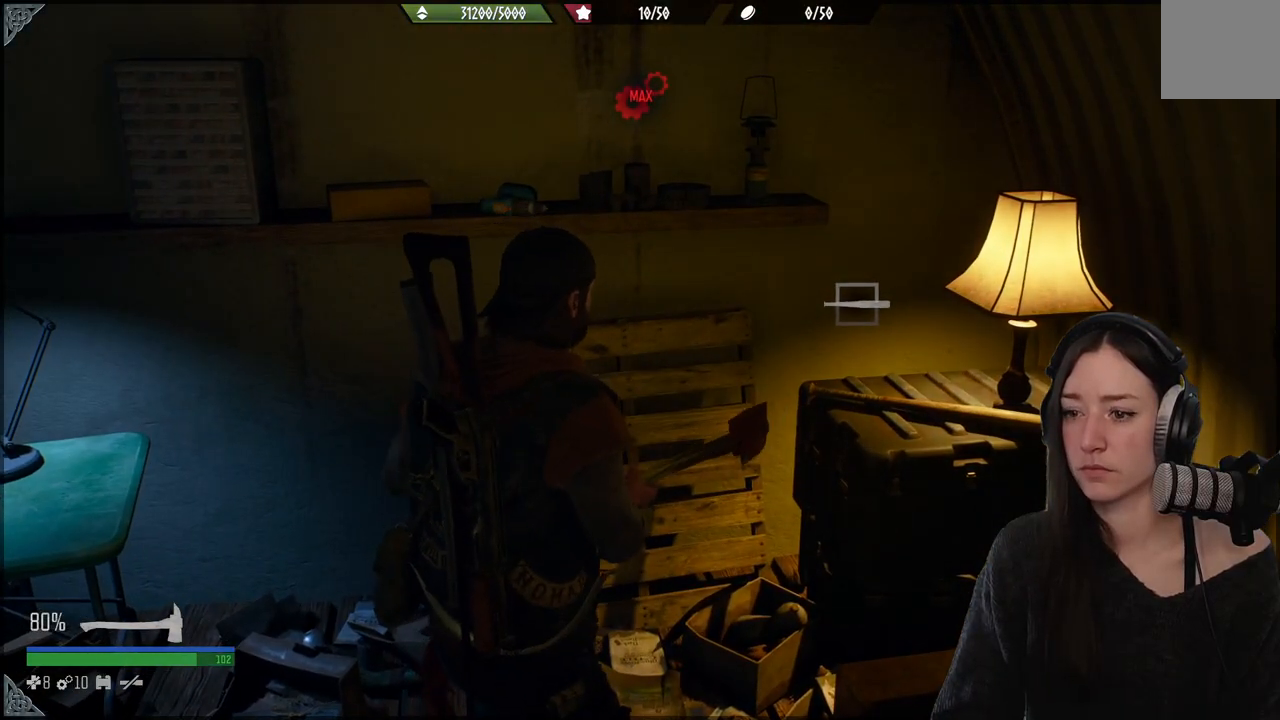
{"buttons": [], "left_stick": "center", "right_stick": "center", "events": []}
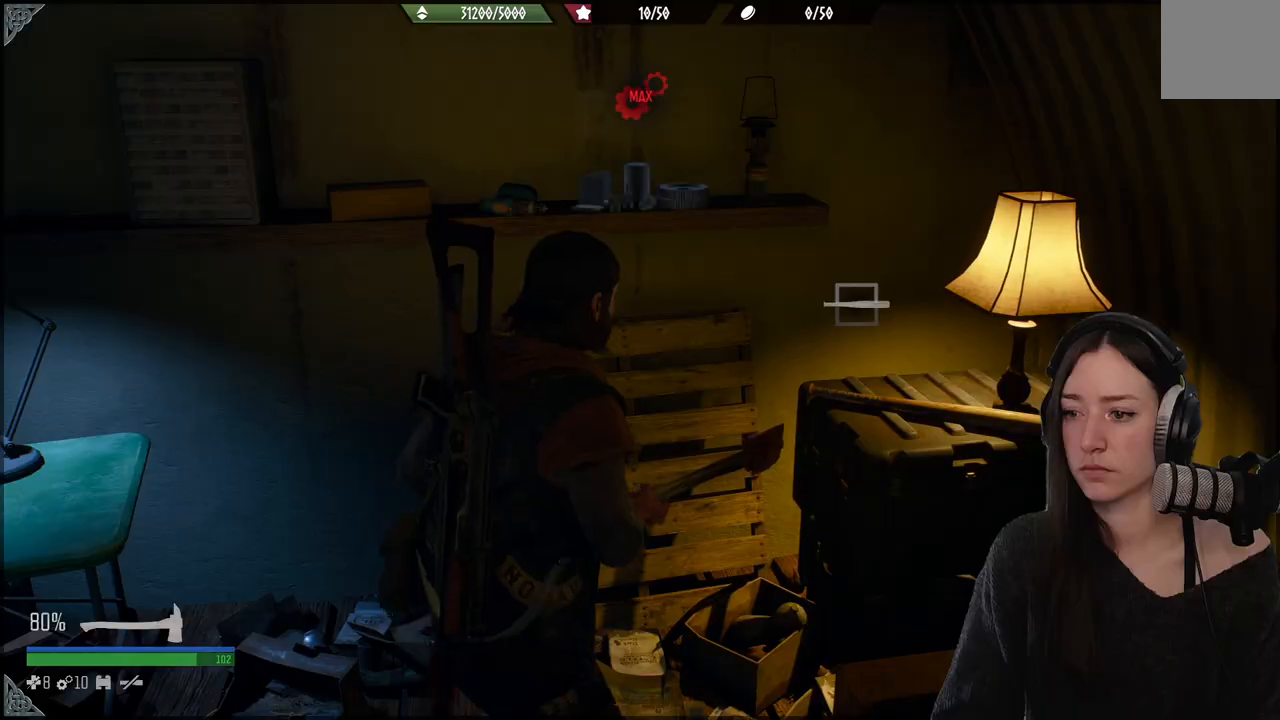
{"buttons": [], "left_stick": "center", "right_stick": "down-right", "events": [[467, "right_stick", "down-right"]]}
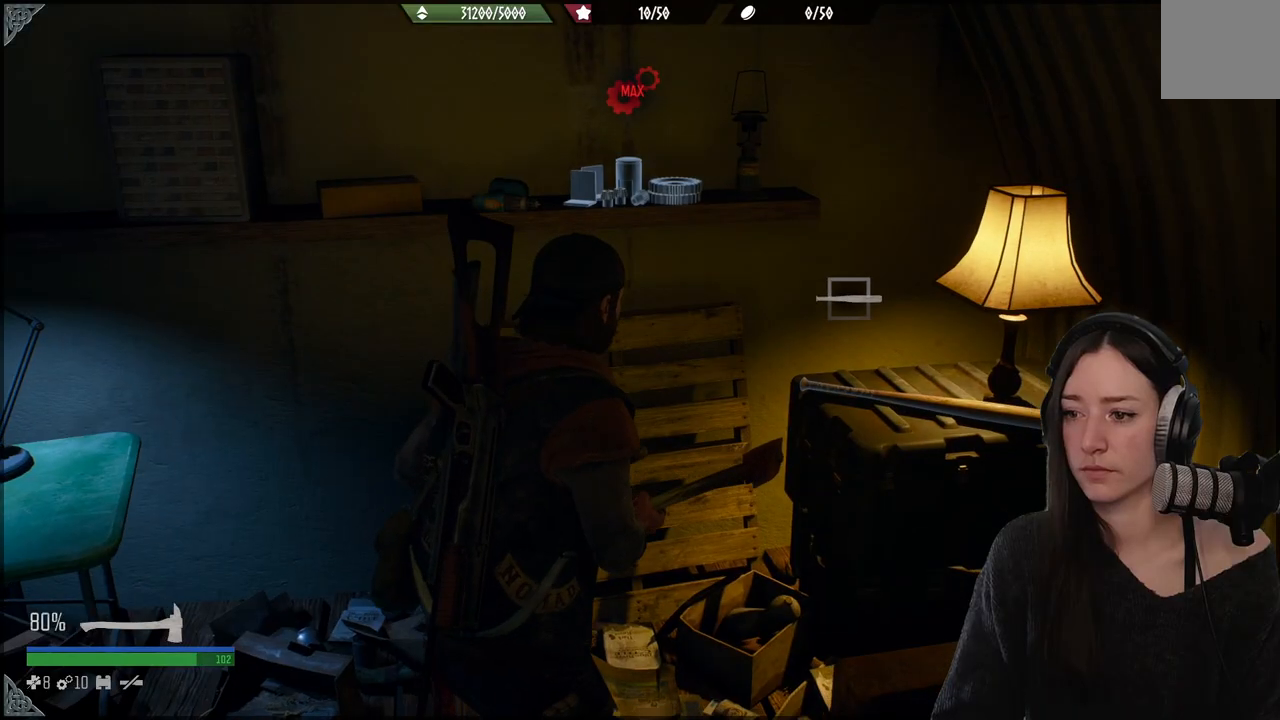
{"buttons": ["L2"], "left_stick": "center", "right_stick": "center", "events": [[183, "L2", "down"], [317, "right_stick", "center"]]}
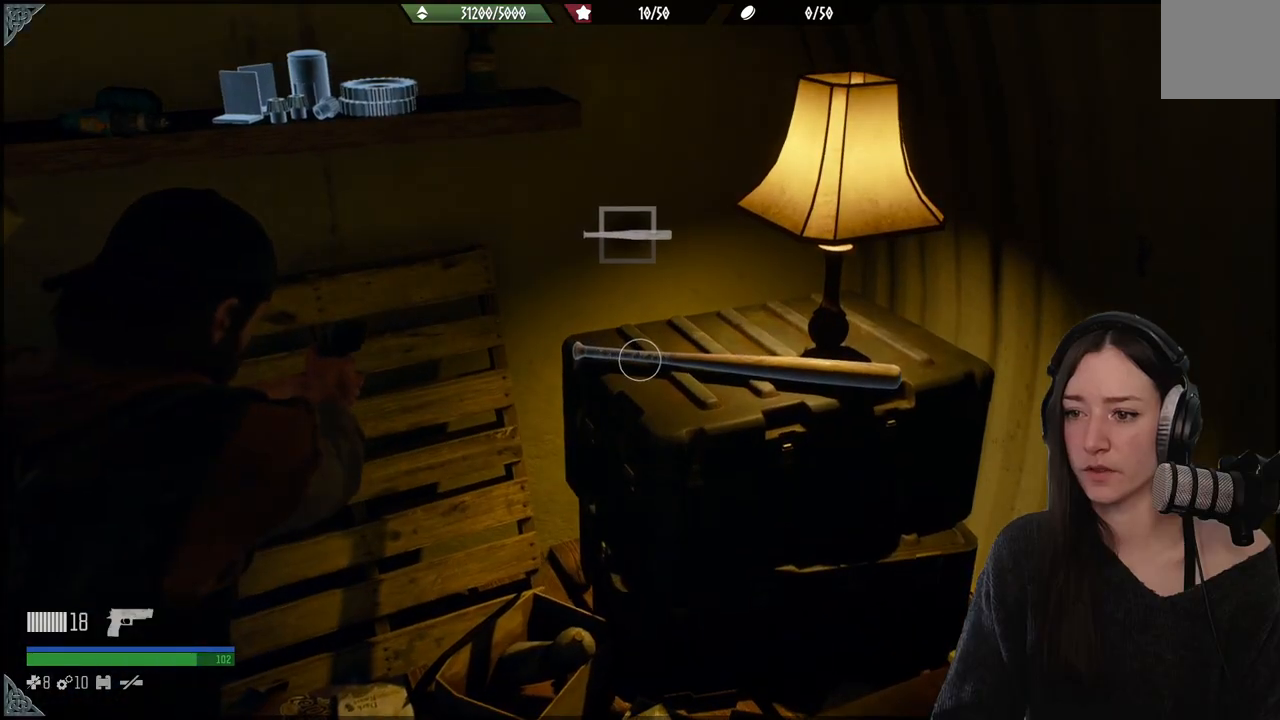
{"buttons": [], "left_stick": "center", "right_stick": "up-left", "events": [[217, "L2", "up"], [367, "right_stick", "up-left"]]}
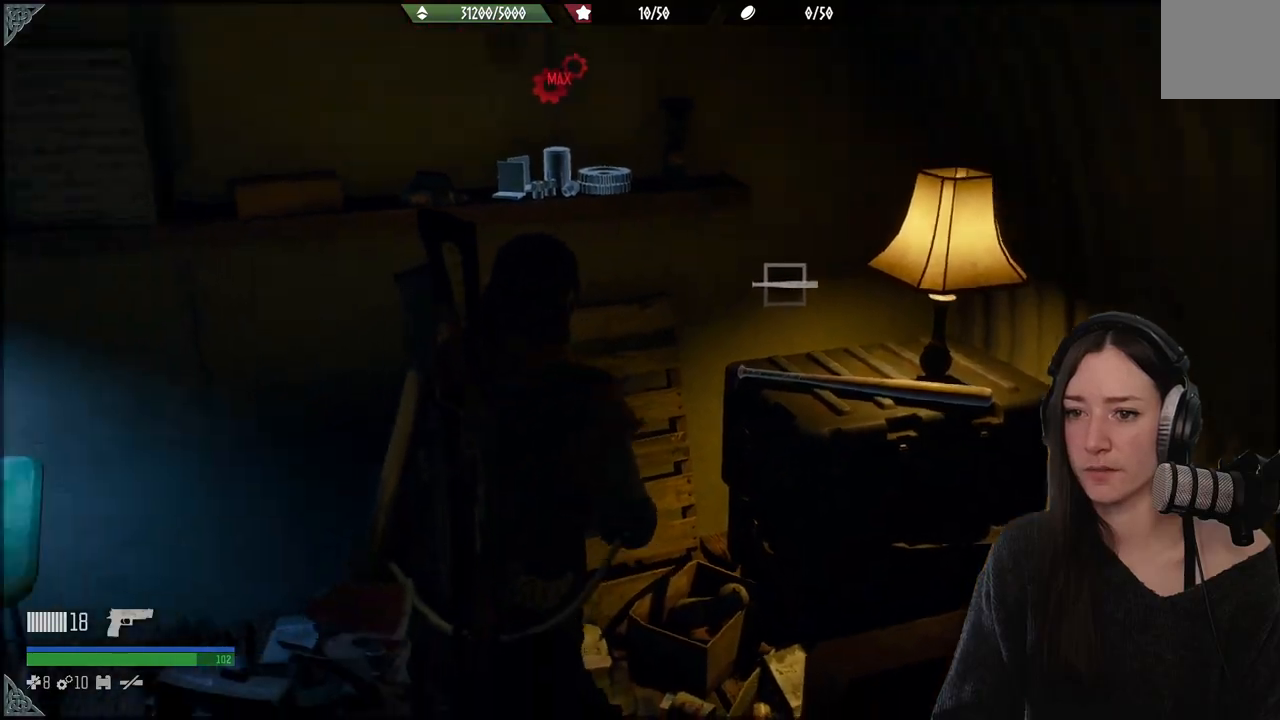
{"buttons": [], "left_stick": "up", "right_stick": "down-left", "events": [[200, "right_stick", "center"], [433, "left_stick", "up"], [483, "right_stick", "down-left"]]}
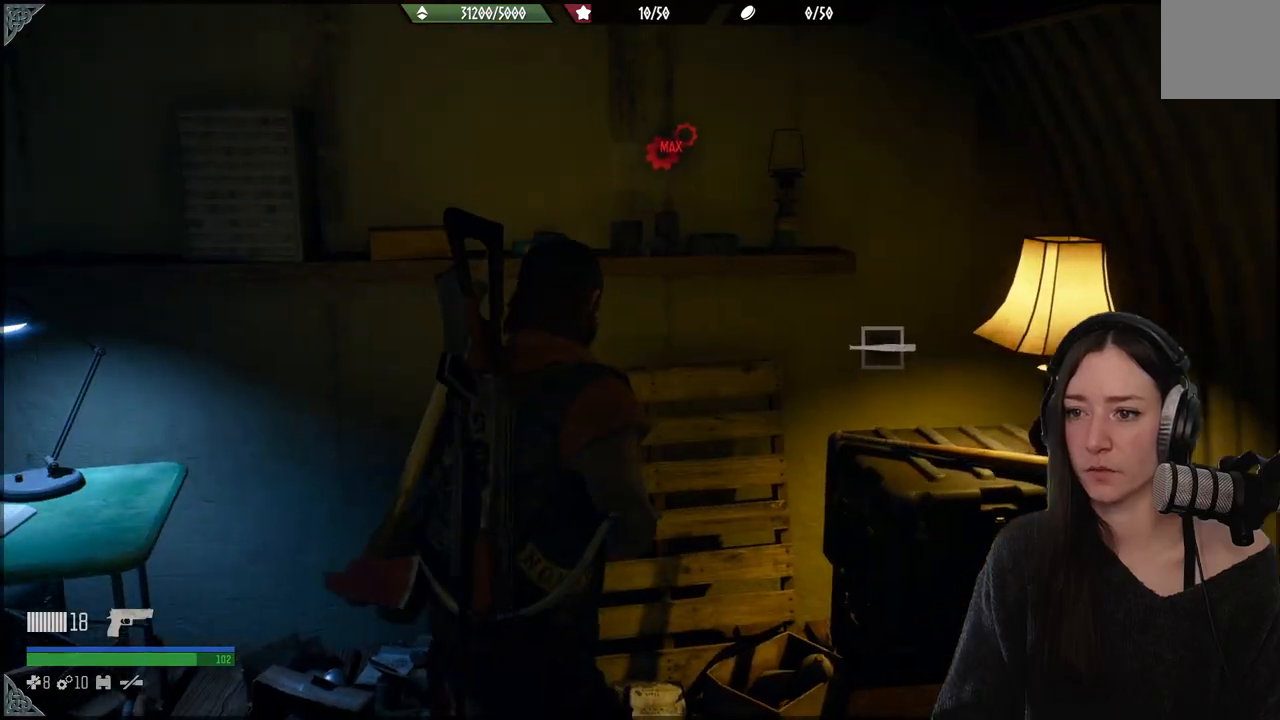
{"buttons": [], "left_stick": "down-left", "right_stick": "left", "events": [[200, "right_stick", "center"], [267, "left_stick", "center"], [400, "right_stick", "left"], [450, "left_stick", "down-left"]]}
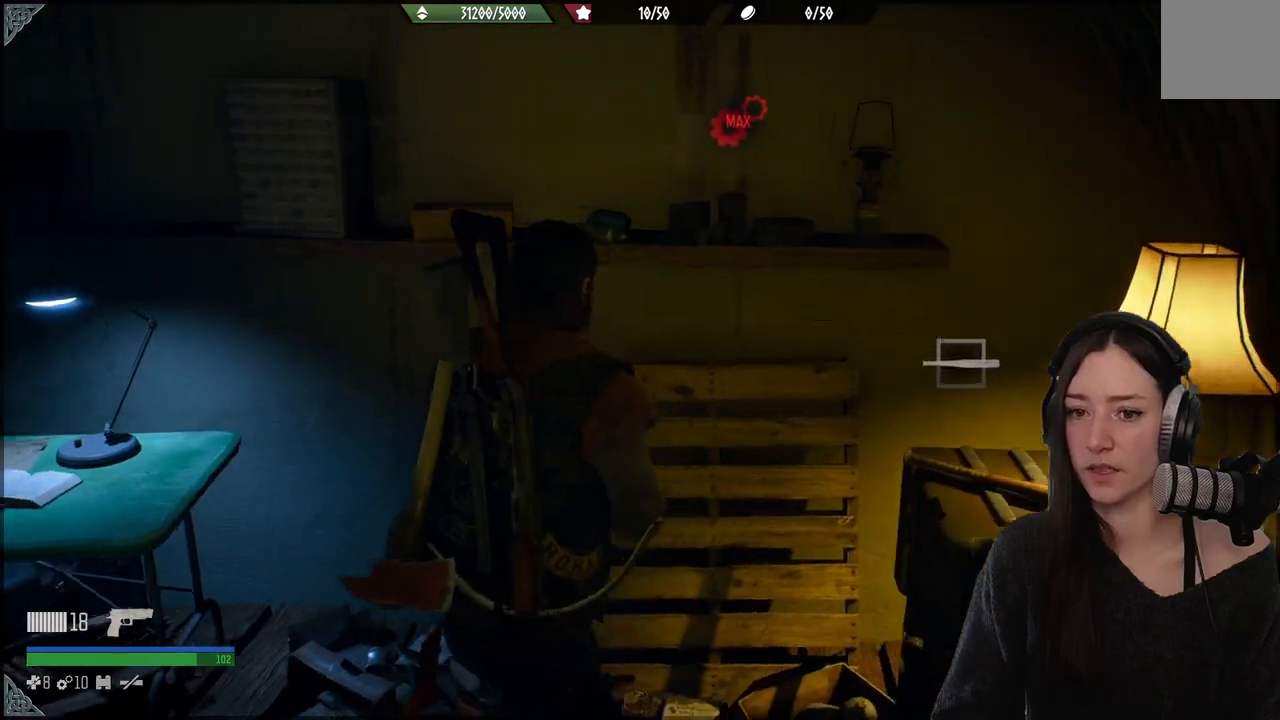
{"buttons": [], "left_stick": "down-left", "right_stick": "left", "events": []}
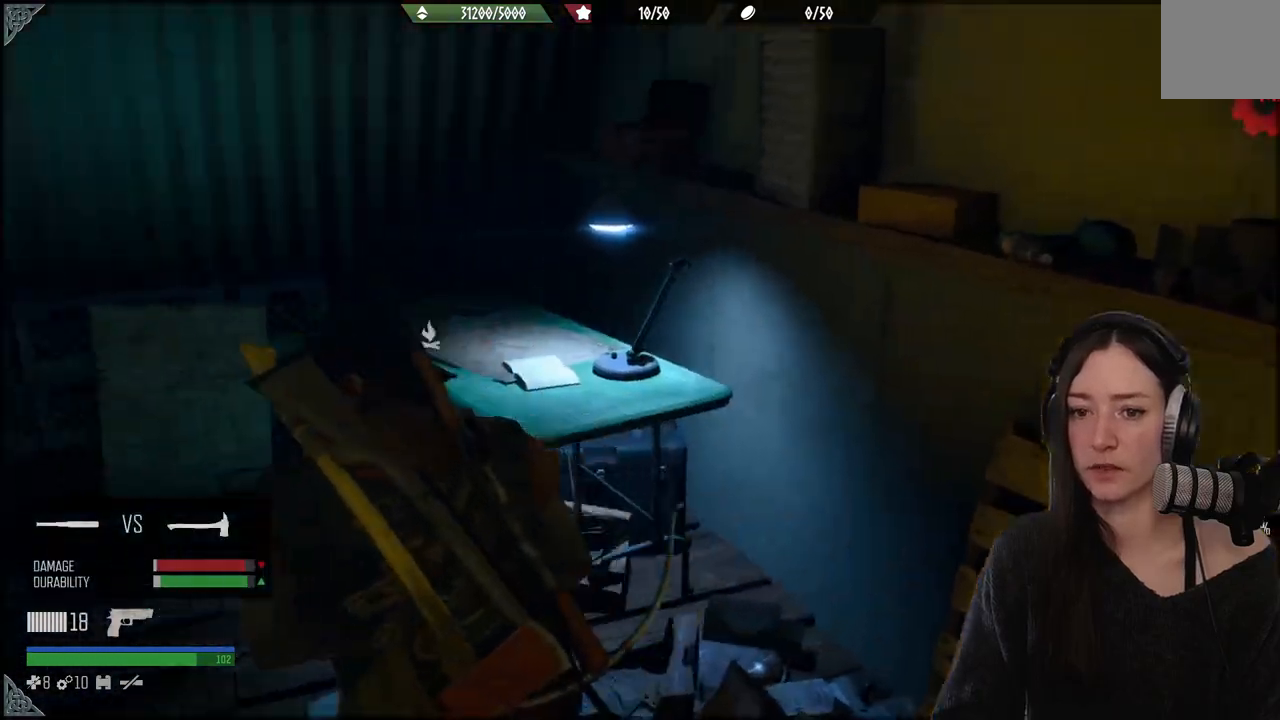
{"buttons": [], "left_stick": "up-left", "right_stick": "center", "events": [[133, "left_stick", "up-left"], [367, "right_stick", "center"]]}
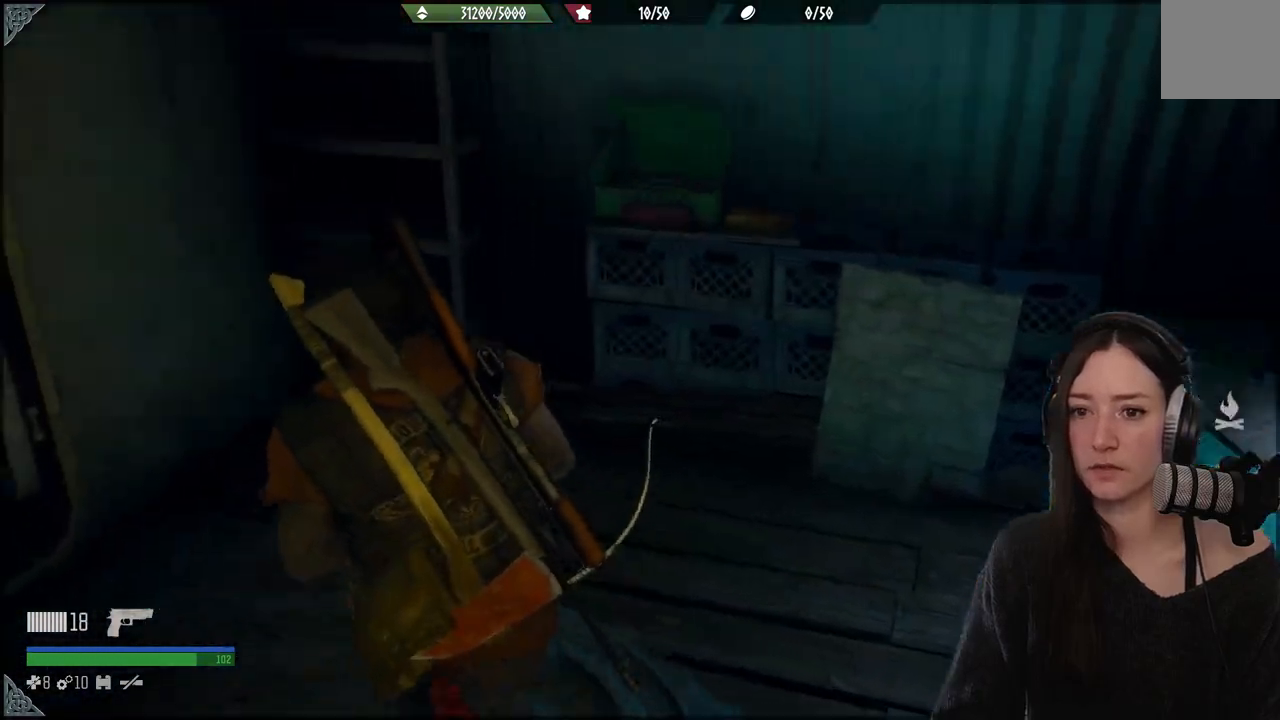
{"buttons": [], "left_stick": "right", "right_stick": "right", "events": [[50, "left_stick", "up"], [150, "right_stick", "right"], [183, "left_stick", "up-right"], [317, "left_stick", "right"]]}
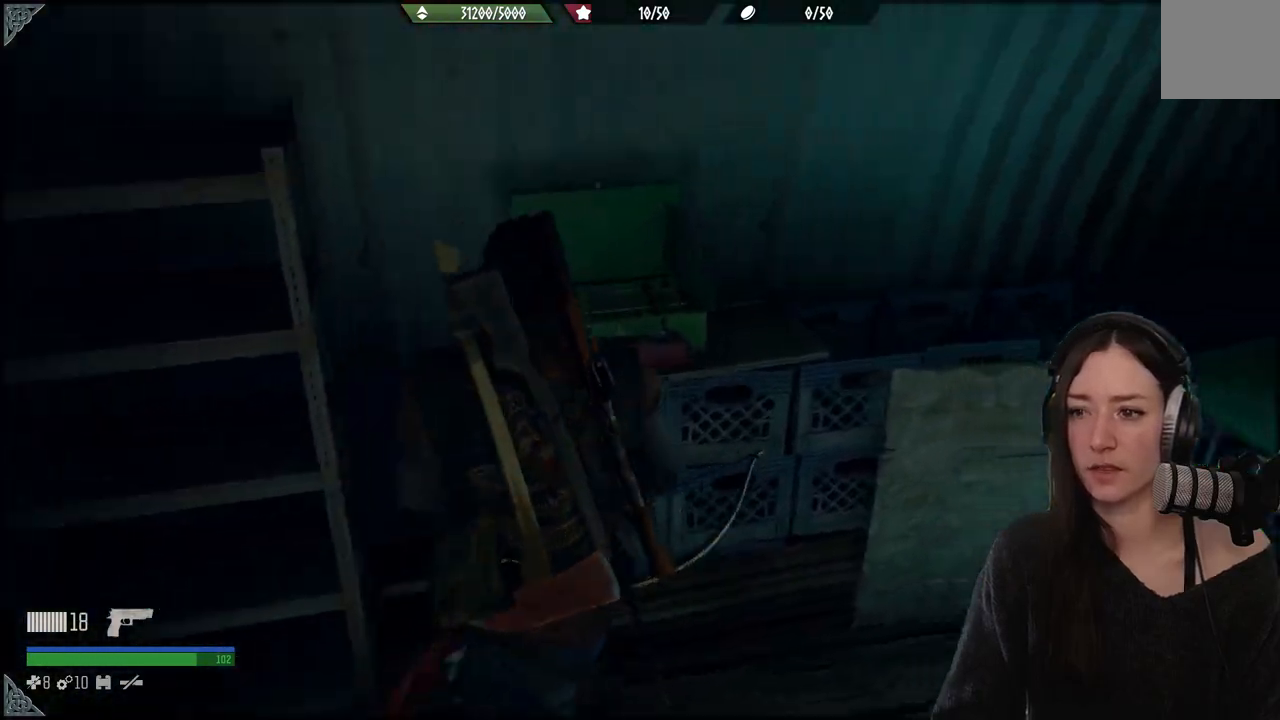
{"buttons": [], "left_stick": "center", "right_stick": "center", "events": [[367, "right_stick", "center"], [400, "left_stick", "center"]]}
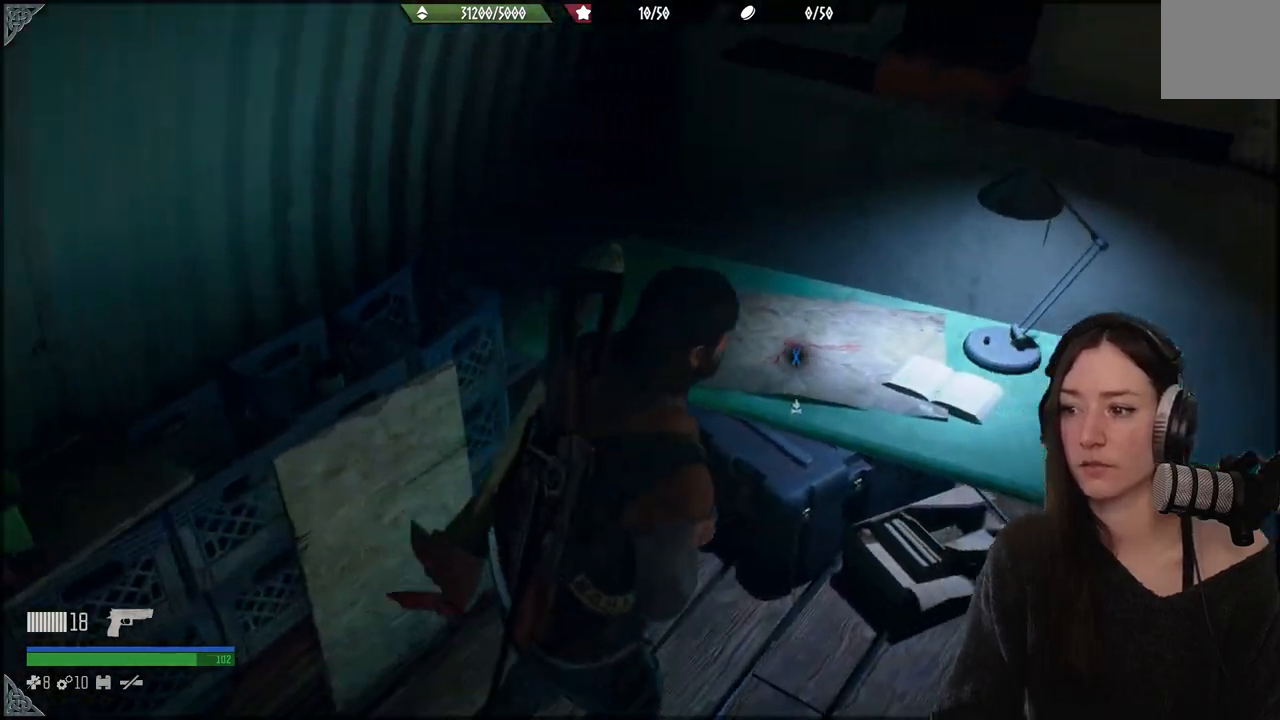
{"buttons": [], "left_stick": "center", "right_stick": "left", "events": [[167, "right_stick", "down"], [250, "right_stick", "left"]]}
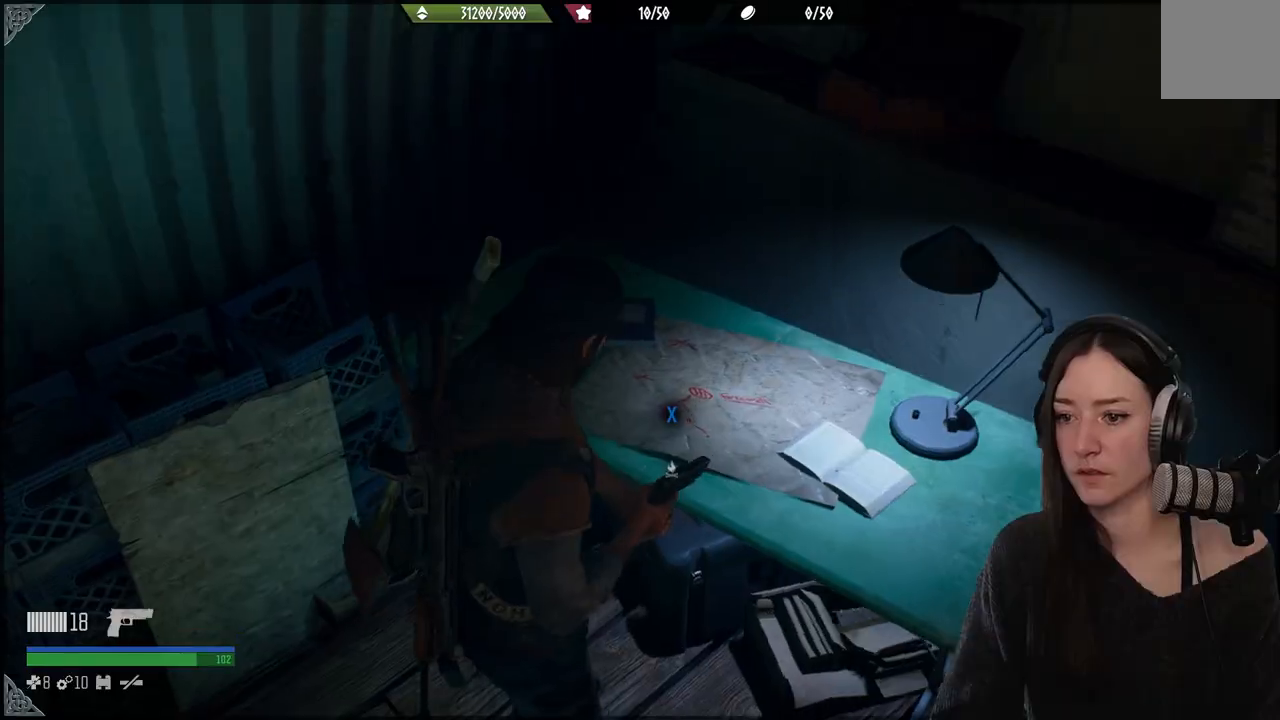
{"buttons": ["X"], "left_stick": "center", "right_stick": "center", "events": [[83, "right_stick", "center"], [283, "X", "down"]]}
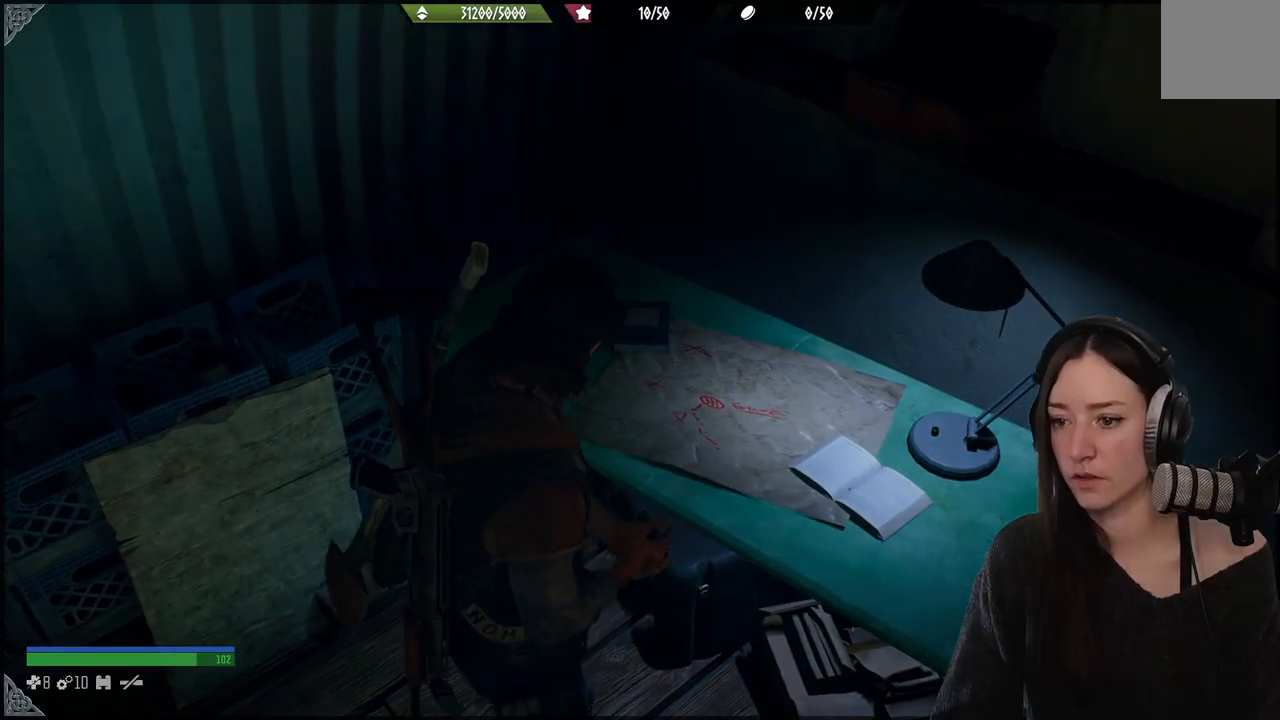
{"buttons": [], "left_stick": "center", "right_stick": "center", "events": [[417, "X", "up"]]}
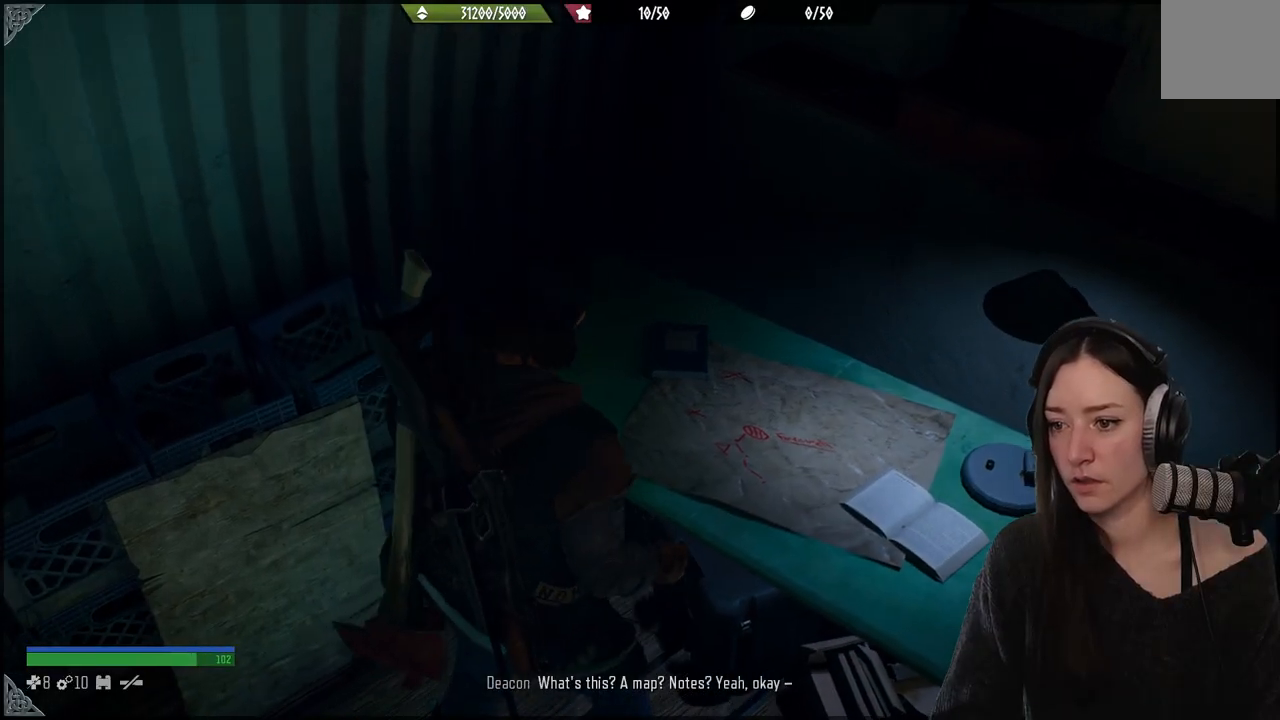
{"buttons": [], "left_stick": "center", "right_stick": "center", "events": []}
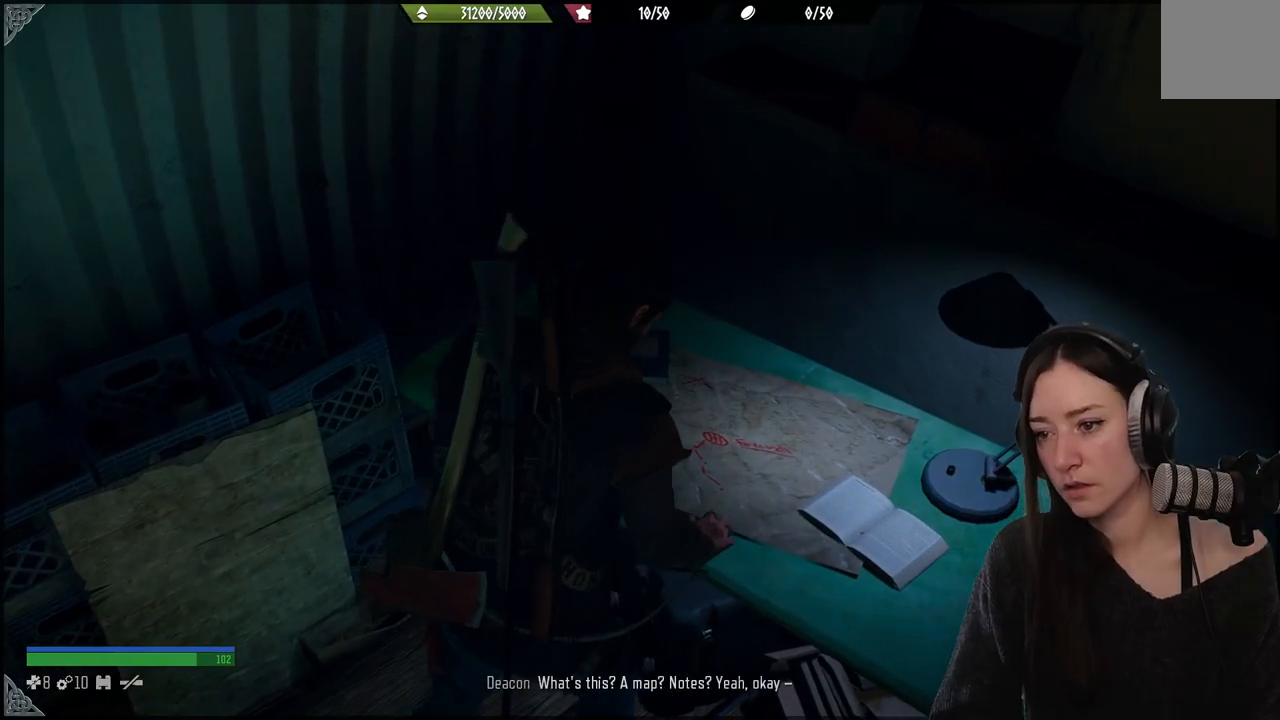
{"buttons": [], "left_stick": "center", "right_stick": "center", "events": []}
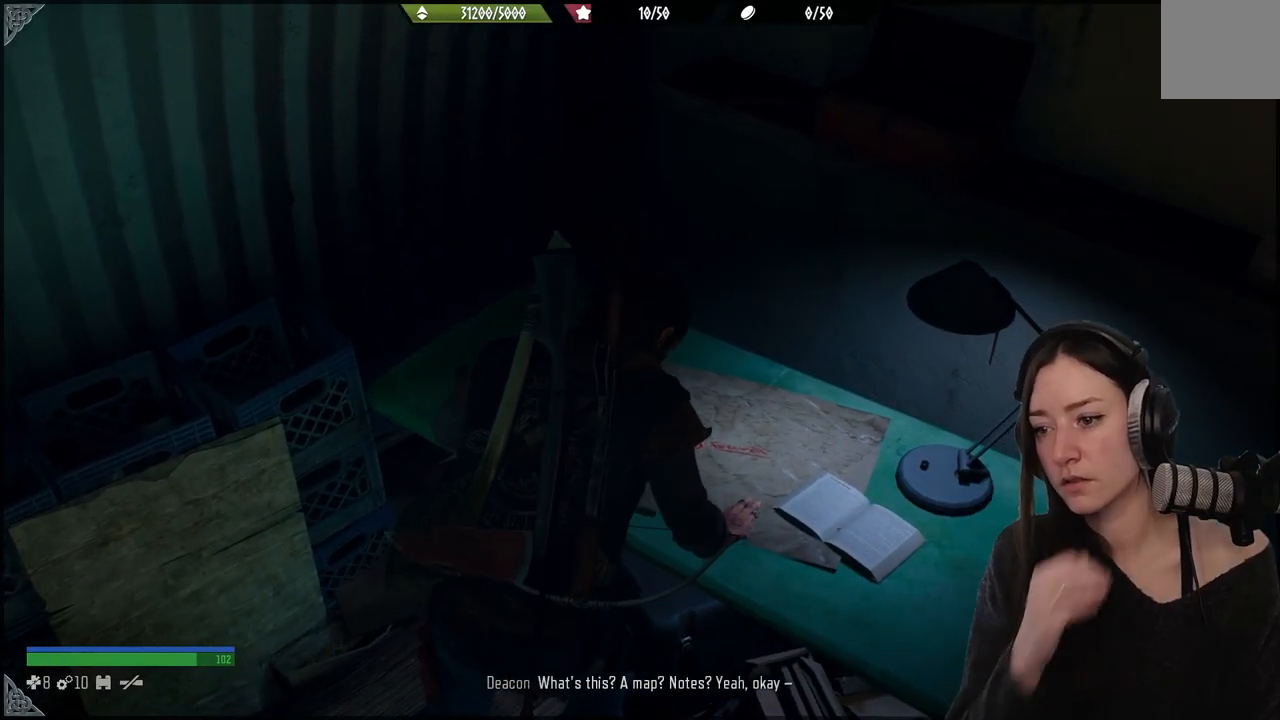
{"buttons": [], "left_stick": "center", "right_stick": "center", "events": []}
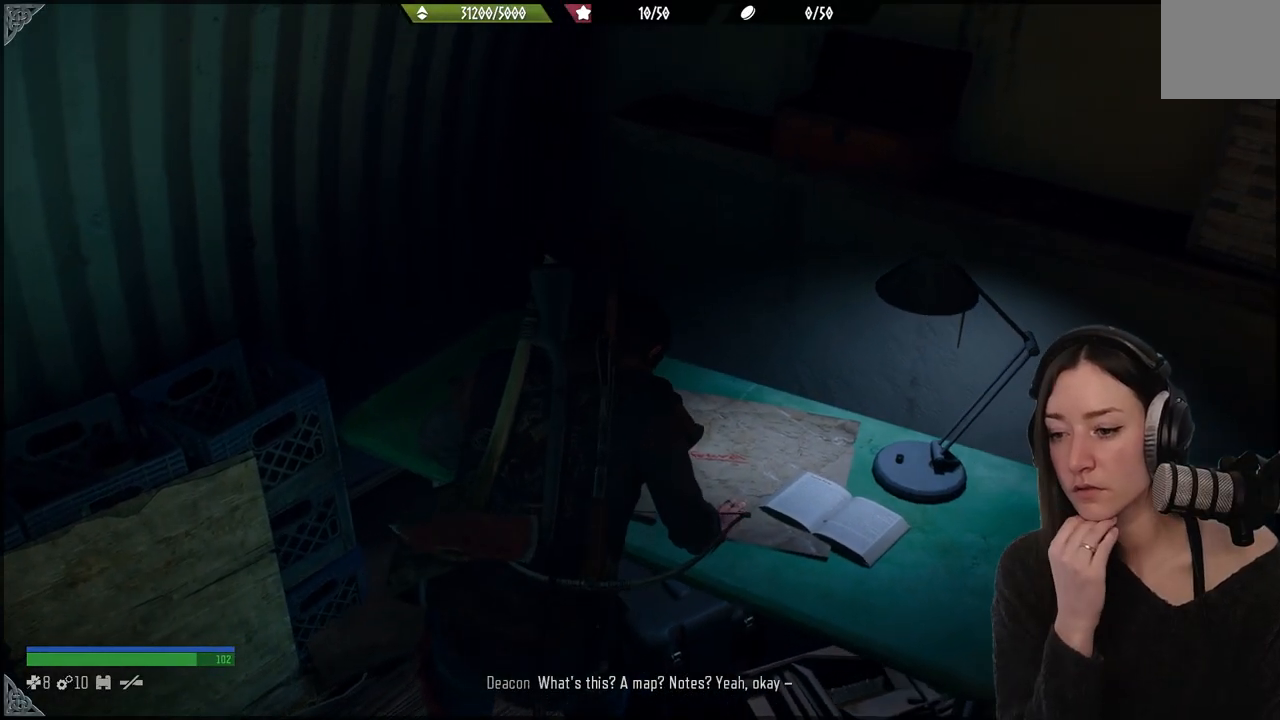
{"buttons": [], "left_stick": "up", "right_stick": "center", "events": [[183, "left_stick", "up"]]}
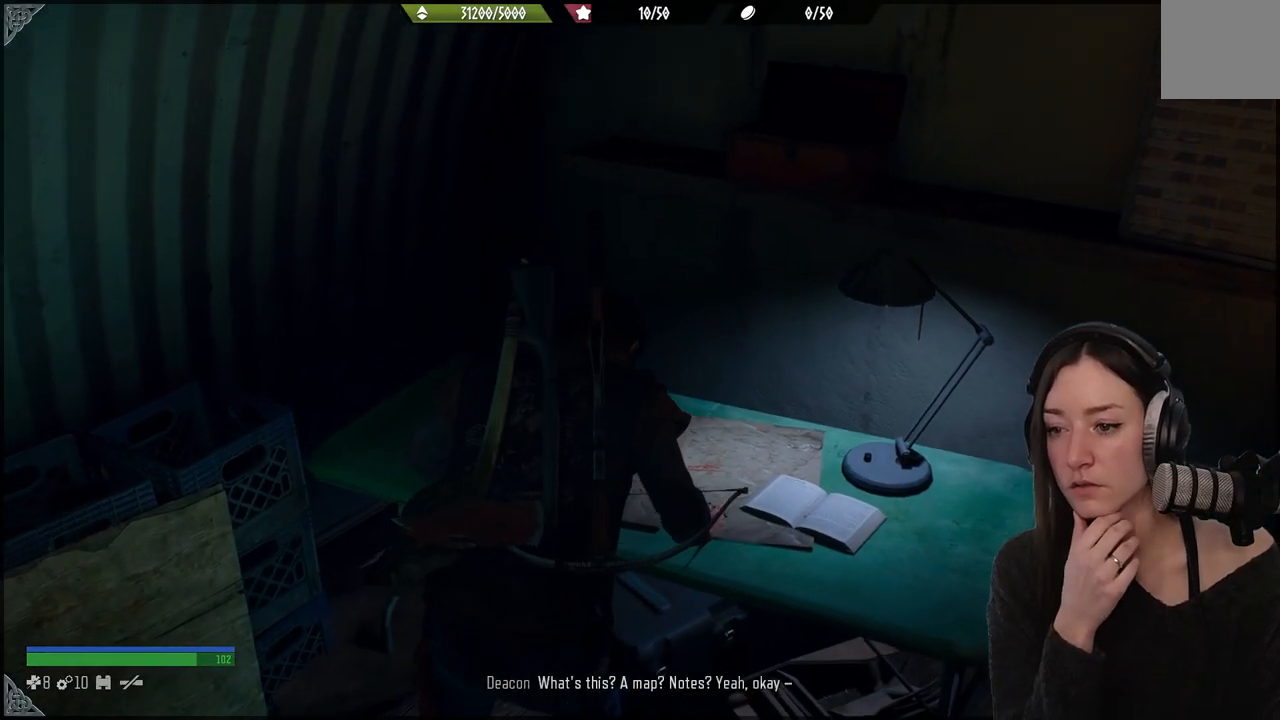
{"buttons": [], "left_stick": "center", "right_stick": "center", "events": [[483, "left_stick", "center"]]}
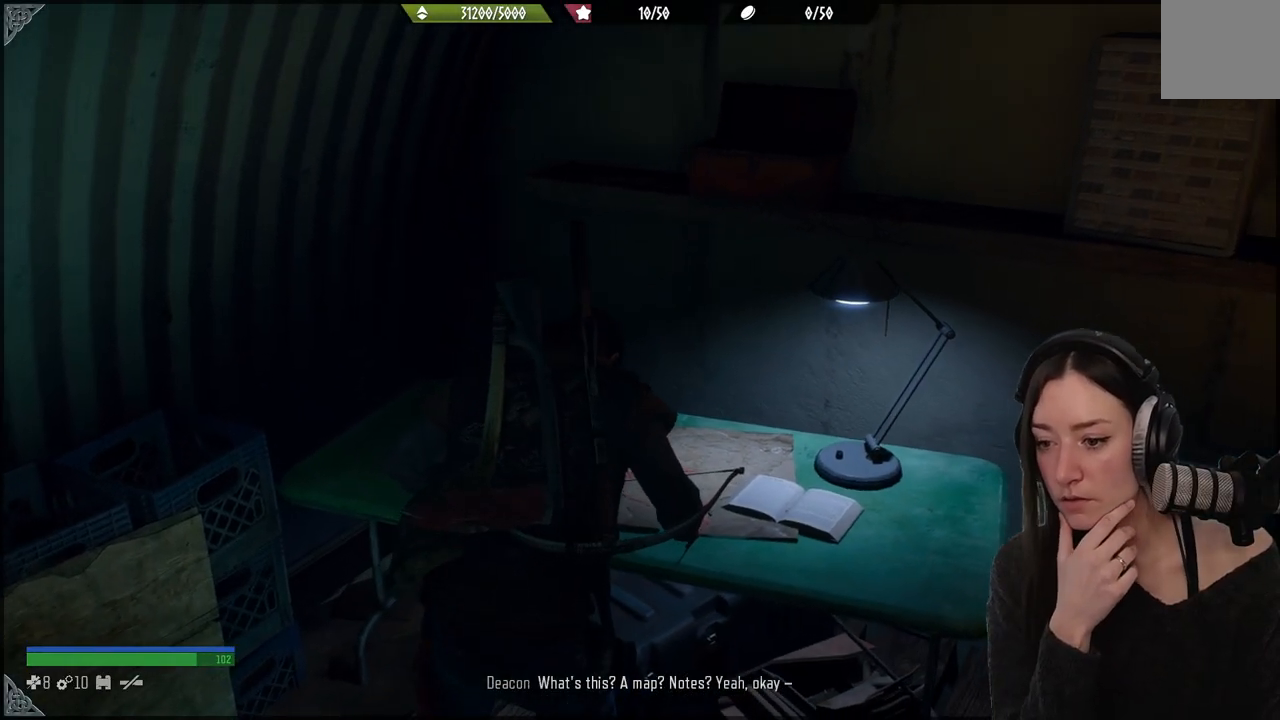
{"buttons": [], "left_stick": "center", "right_stick": "center", "events": []}
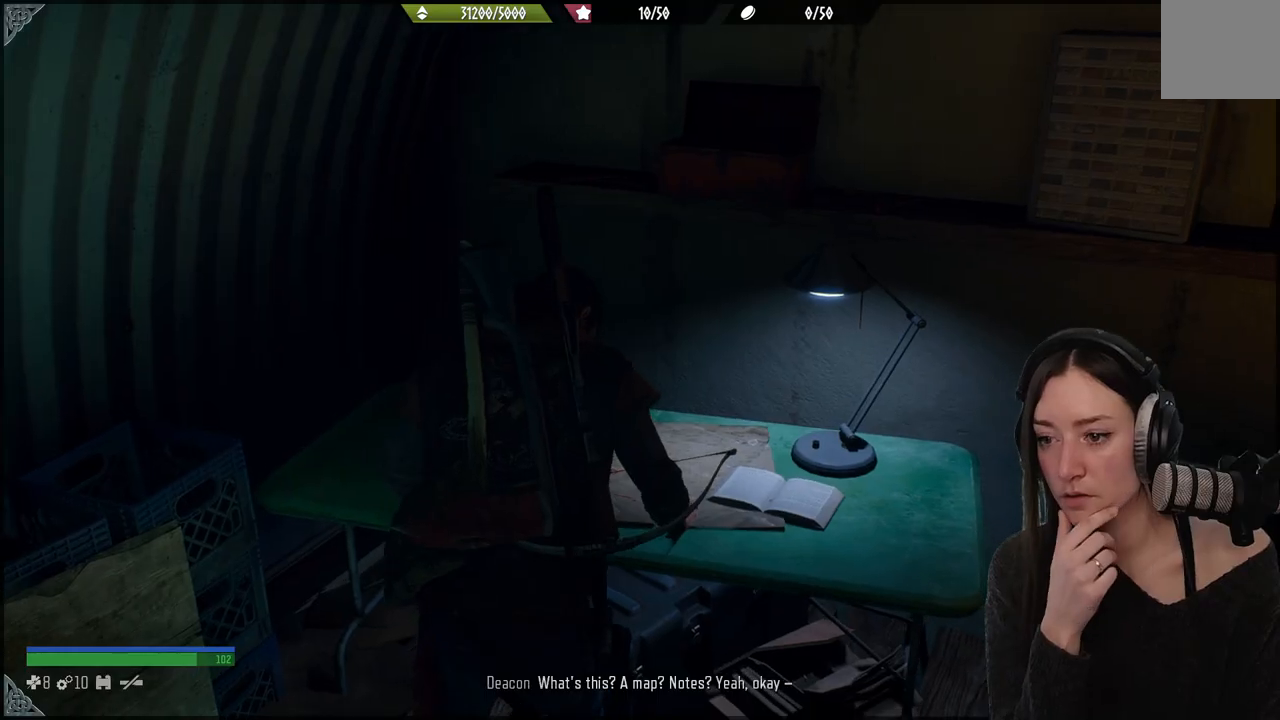
{"buttons": [], "left_stick": "center", "right_stick": "center", "events": []}
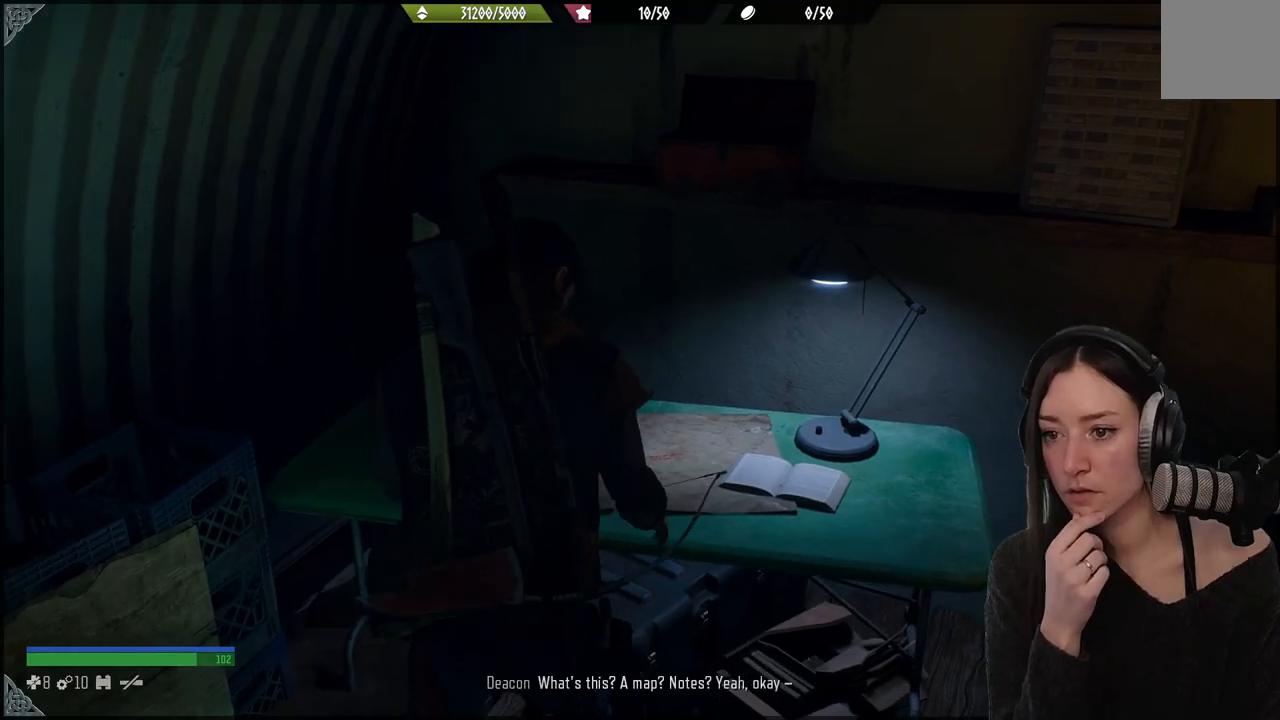
{"buttons": [], "left_stick": "center", "right_stick": "center", "events": []}
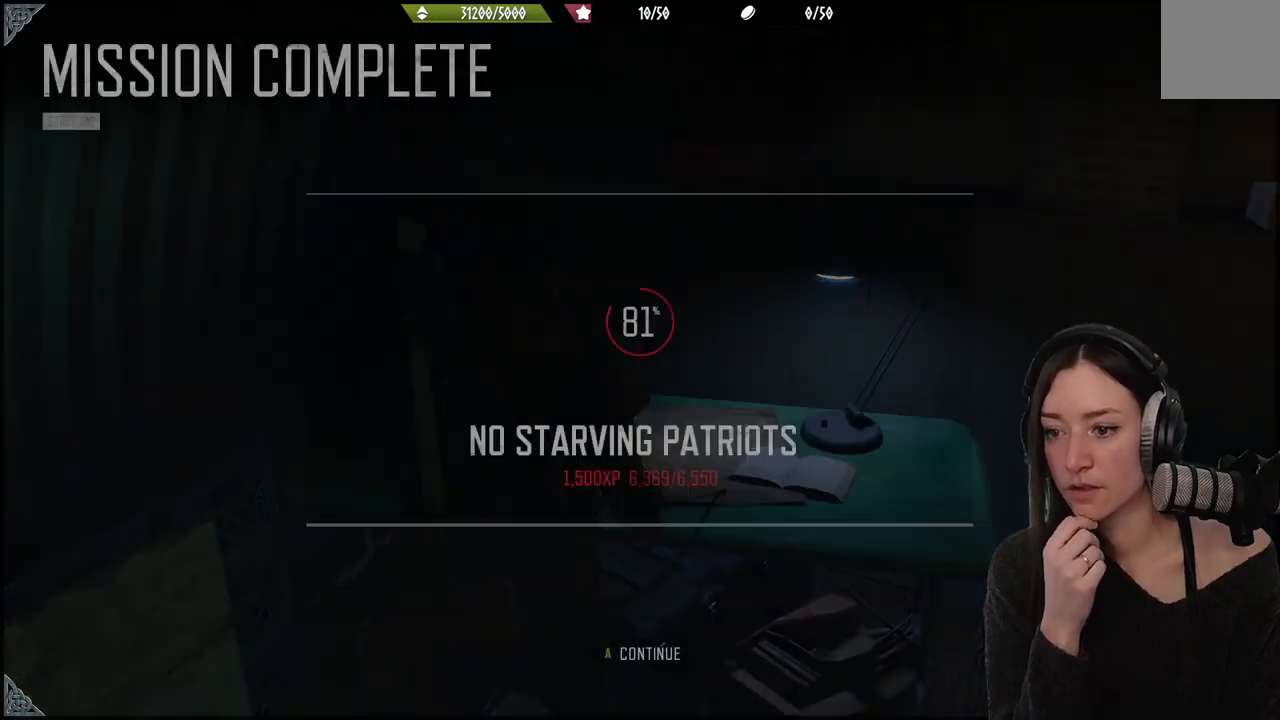
{"buttons": [], "left_stick": "center", "right_stick": "center", "events": []}